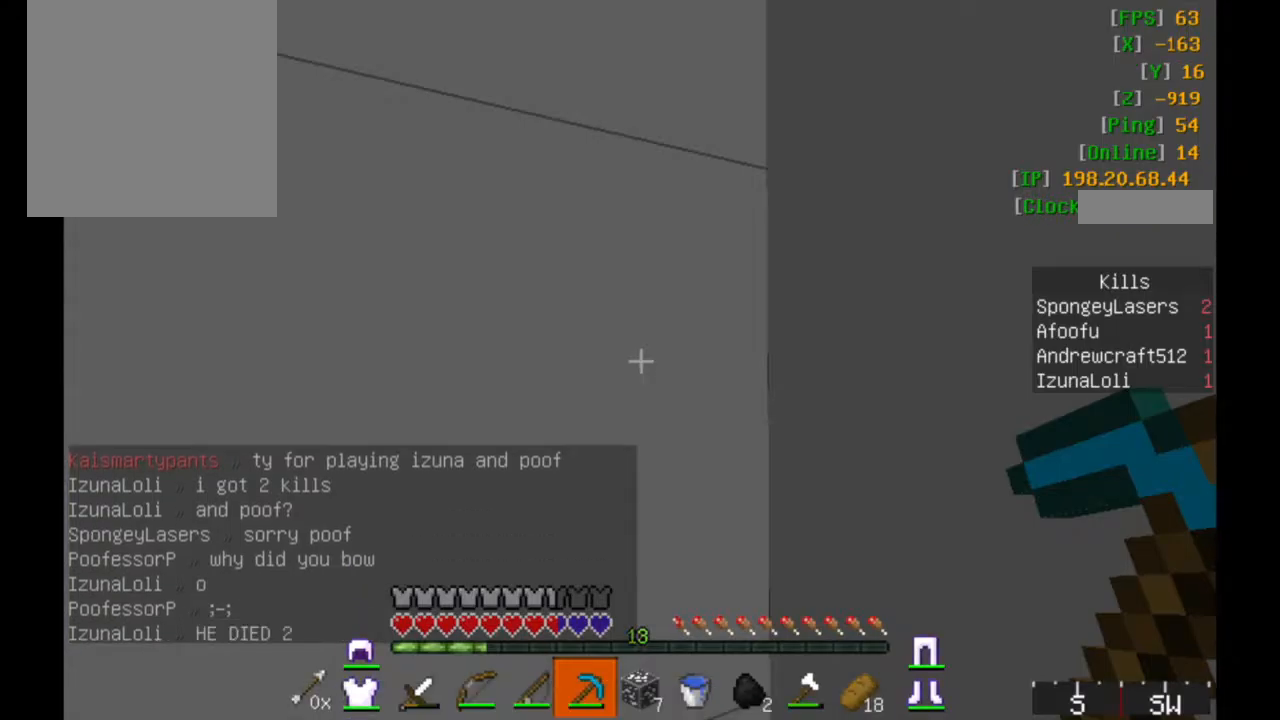
Gameplay with keyboard and mouse; each line is a JSON object with the keys and mouse buttons held at the frame after it. "events" lists presses ("down") and releases ("up") of "a", "d", "s", "w", "mouse_left" and "mouse_right" between this image and that frame as [ms after this image, input, new state], when the widget could be followed in between. "mouse_left", "mouse_right" = the "left", "right" buttons of the "mouse" list. No other keys are recorded. Fast repeated clicks can show as one long hold. Mouse movement is not recorded.
{"keys": [], "mouse": ["left"], "events": [[367, "mouse_left", "down"]]}
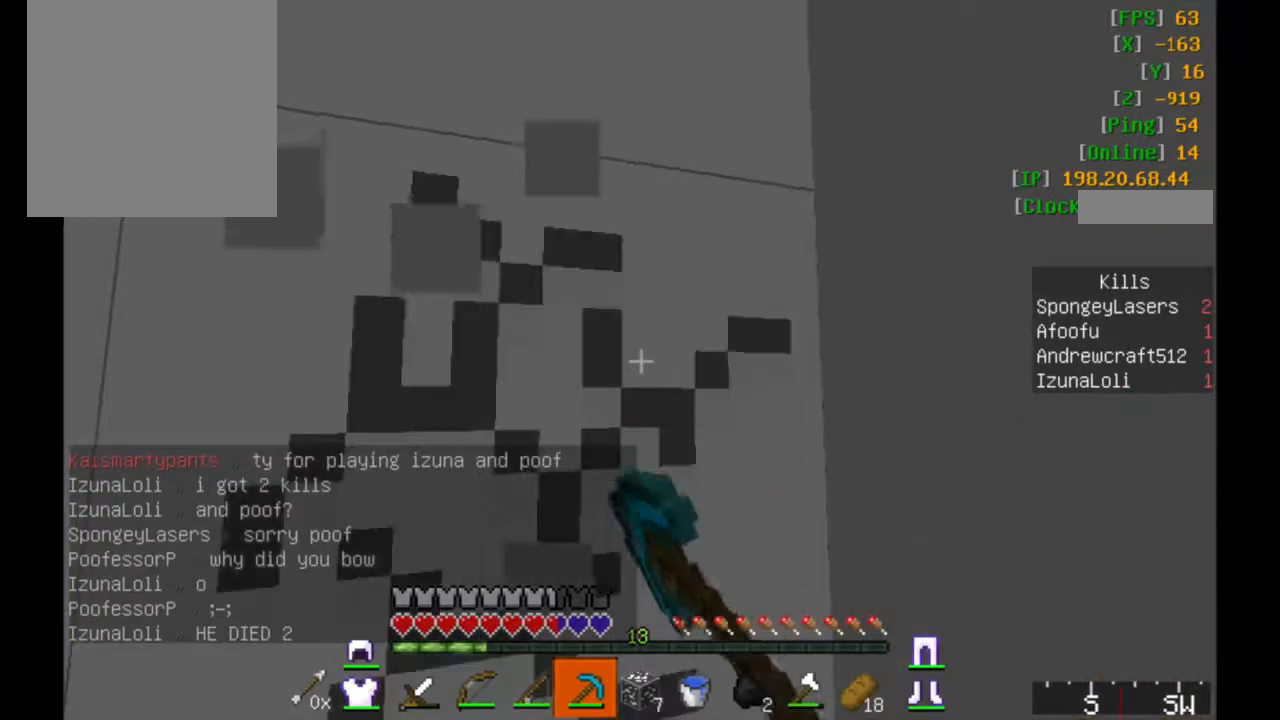
{"keys": ["w"], "mouse": ["left"], "events": [[300, "w", "down"]]}
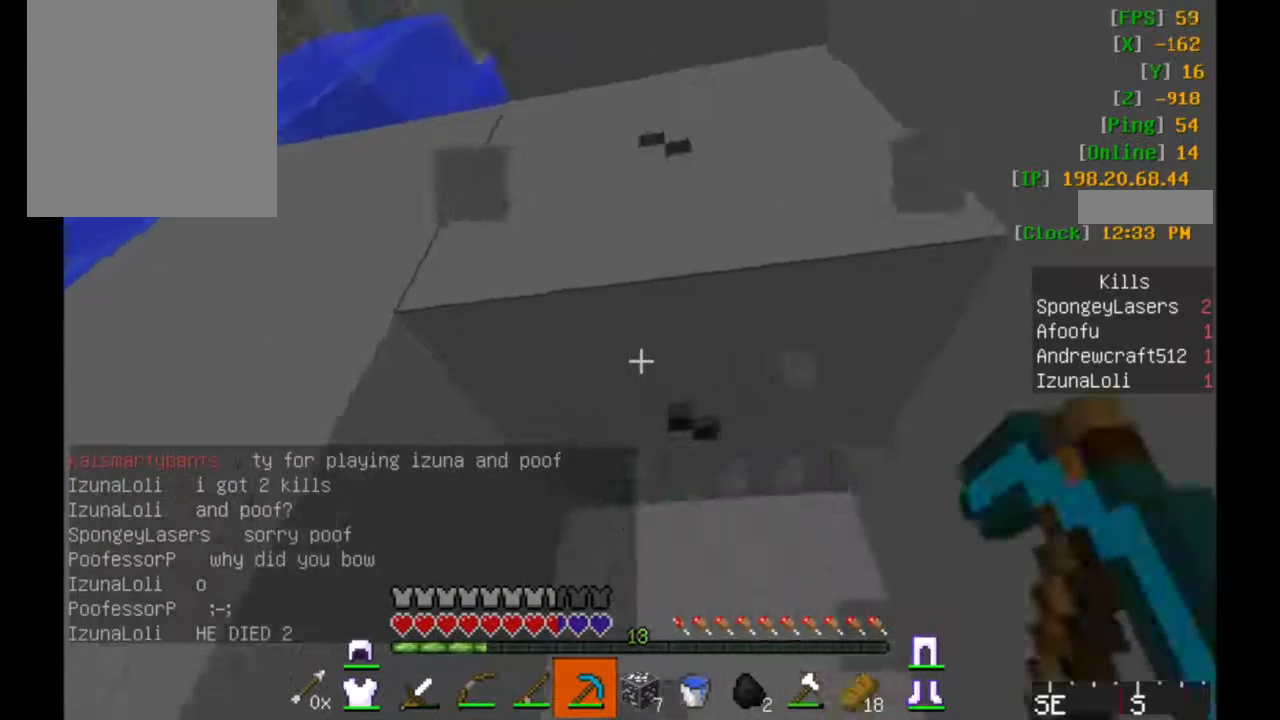
{"keys": ["d", "w"], "mouse": ["left"], "events": [[117, "w", "up"], [200, "d", "down"], [367, "w", "down"]]}
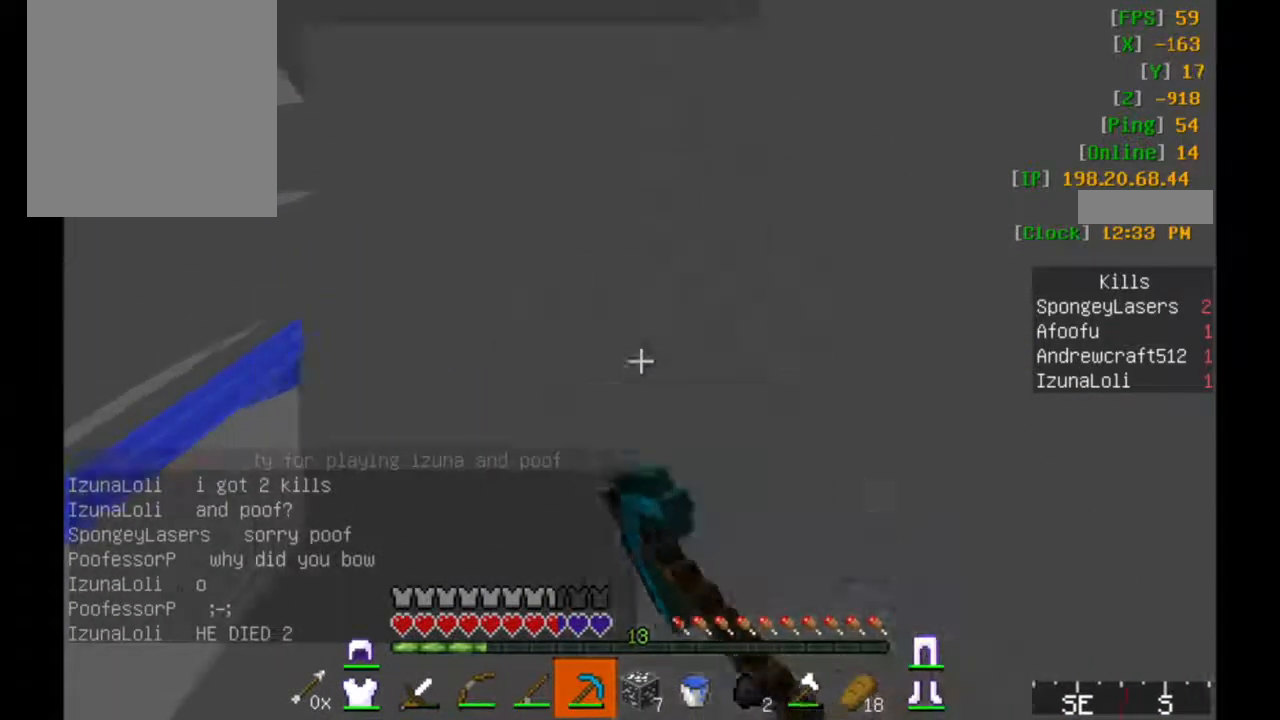
{"keys": ["w"], "mouse": ["left"], "events": [[200, "d", "up"]]}